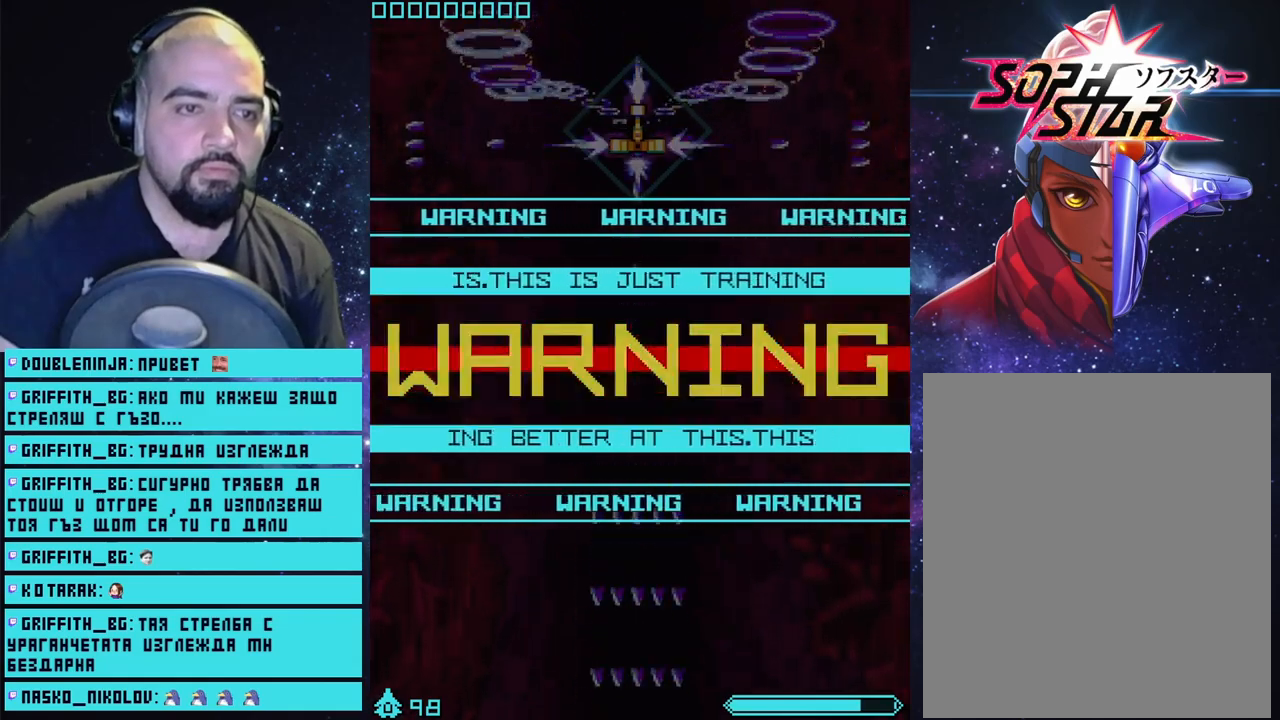
Gameplay with a controller (PlayStation layout); each line is a JSON object with the inputs held at the frame after it. "events" lists button and stick changes between this image and that frame as [ms after this image, input, new state], when the widget could be followed in between.
{"buttons": ["CROSS"], "left_stick": "center", "right_stick": "center", "events": []}
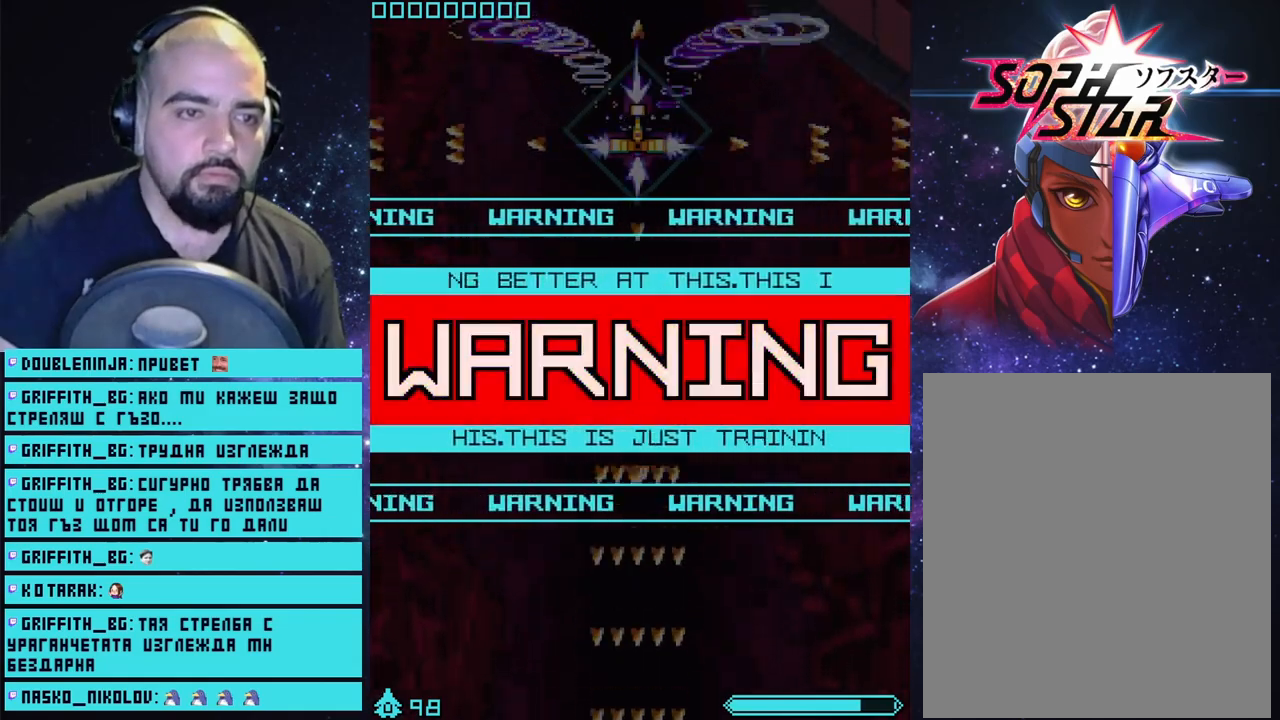
{"buttons": ["CROSS"], "left_stick": "center", "right_stick": "center", "events": []}
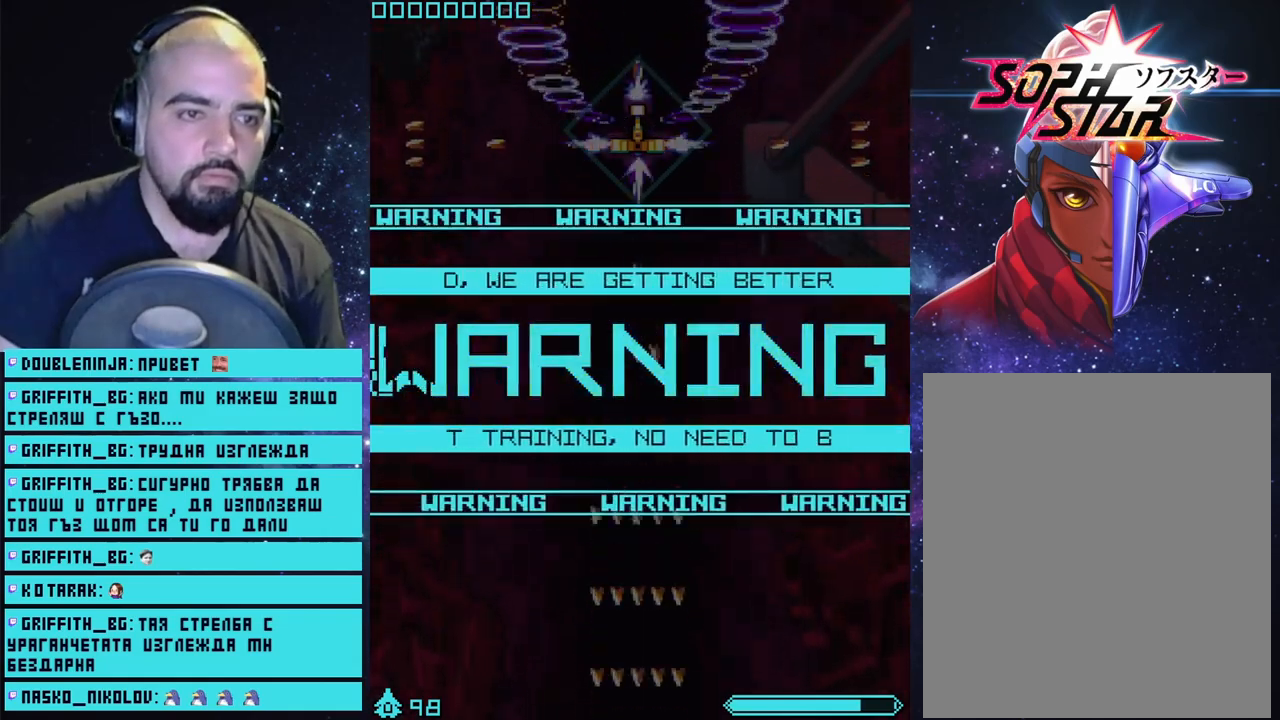
{"buttons": ["CROSS"], "left_stick": "center", "right_stick": "center", "events": []}
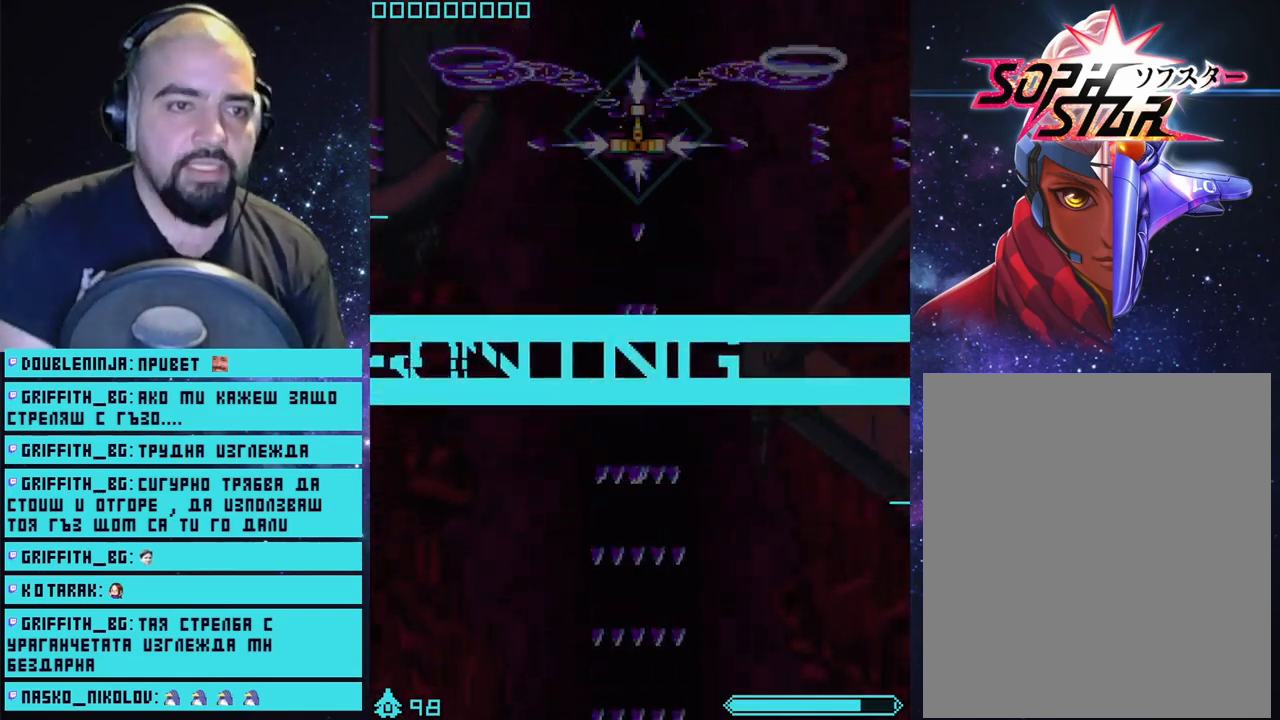
{"buttons": ["CROSS"], "left_stick": "center", "right_stick": "center", "events": []}
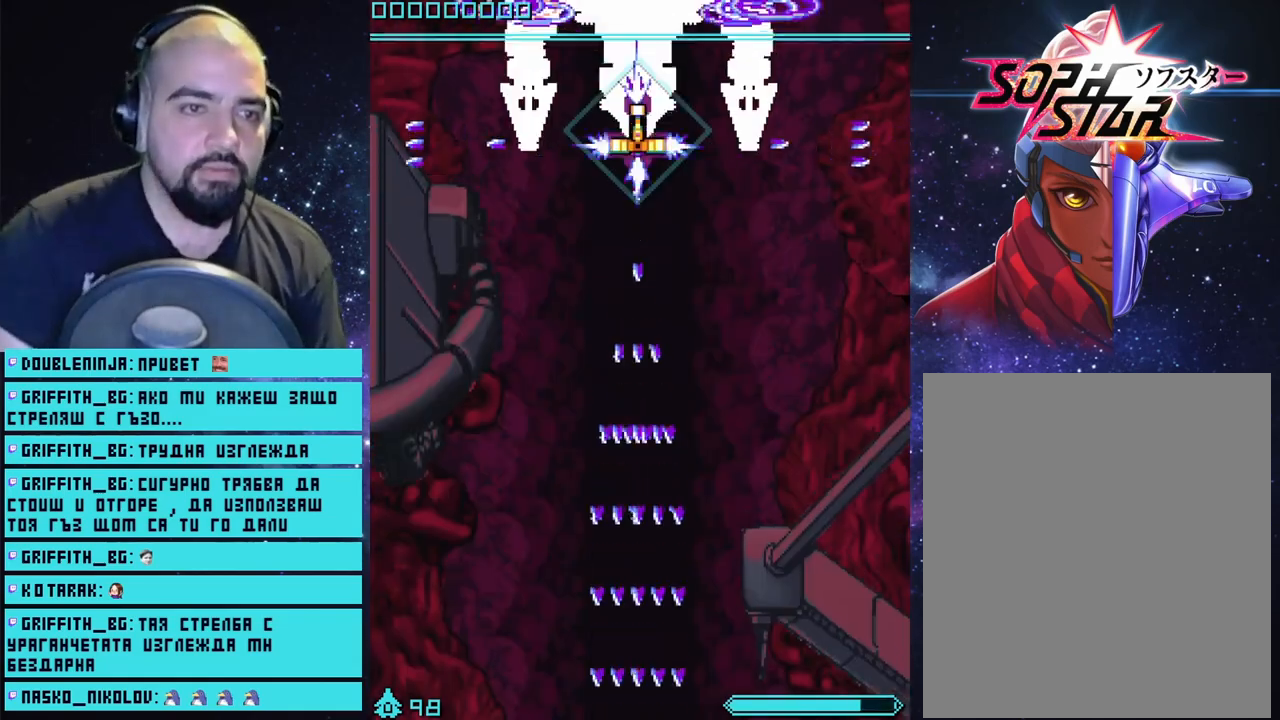
{"buttons": ["CROSS"], "left_stick": "down", "right_stick": "center", "events": [[400, "left_stick", "down"]]}
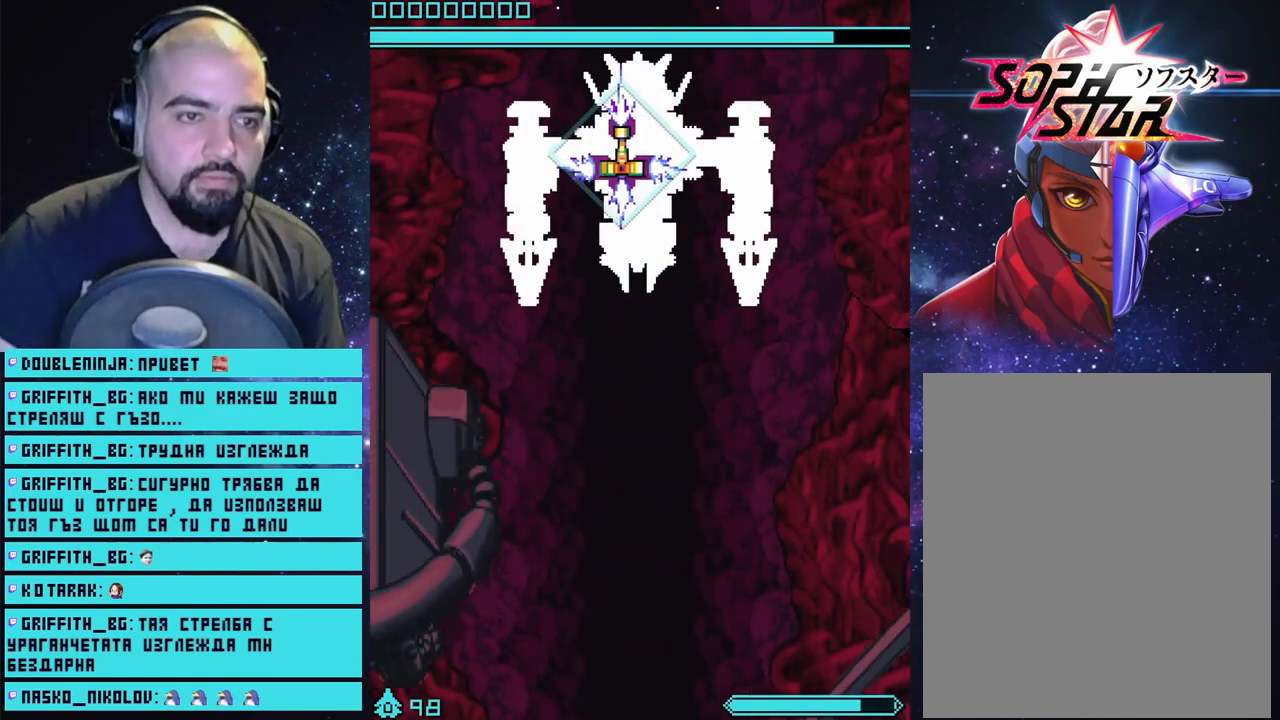
{"buttons": ["CROSS"], "left_stick": "center", "right_stick": "center", "events": [[17, "left_stick", "center"], [350, "left_stick", "right"], [450, "left_stick", "center"]]}
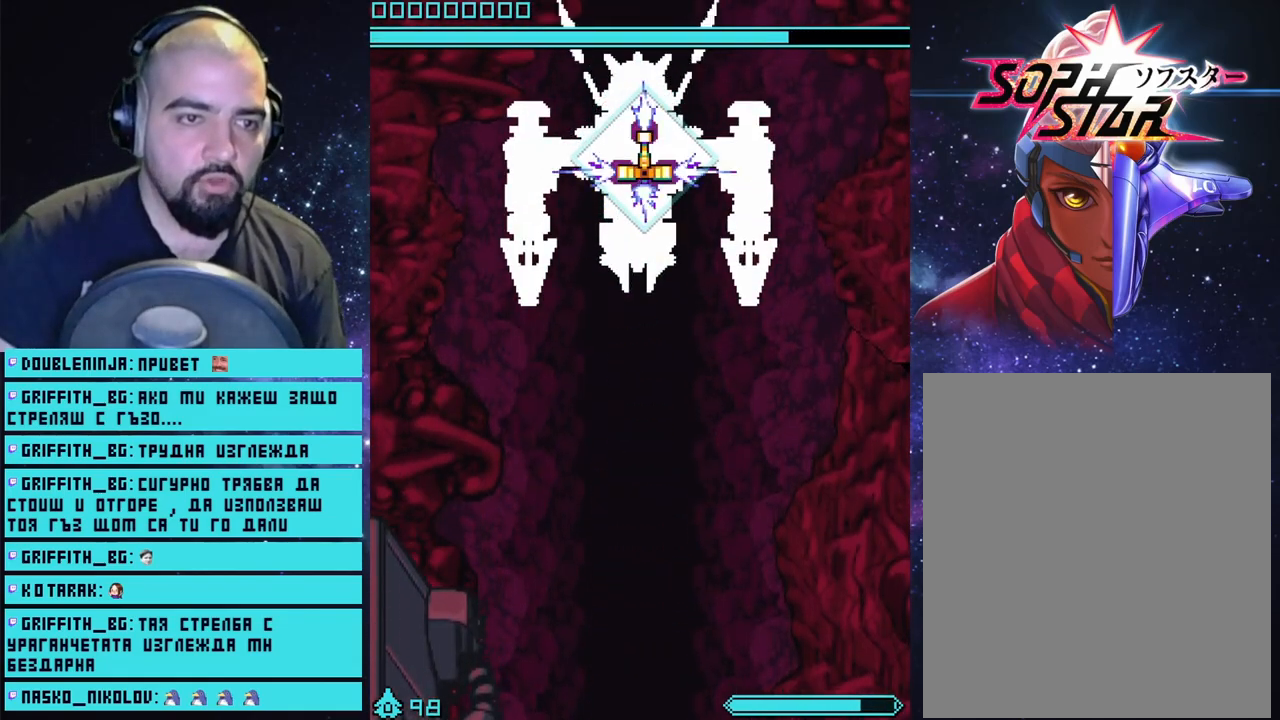
{"buttons": ["CROSS"], "left_stick": "center", "right_stick": "center", "events": [[367, "left_stick", "left"], [450, "left_stick", "center"]]}
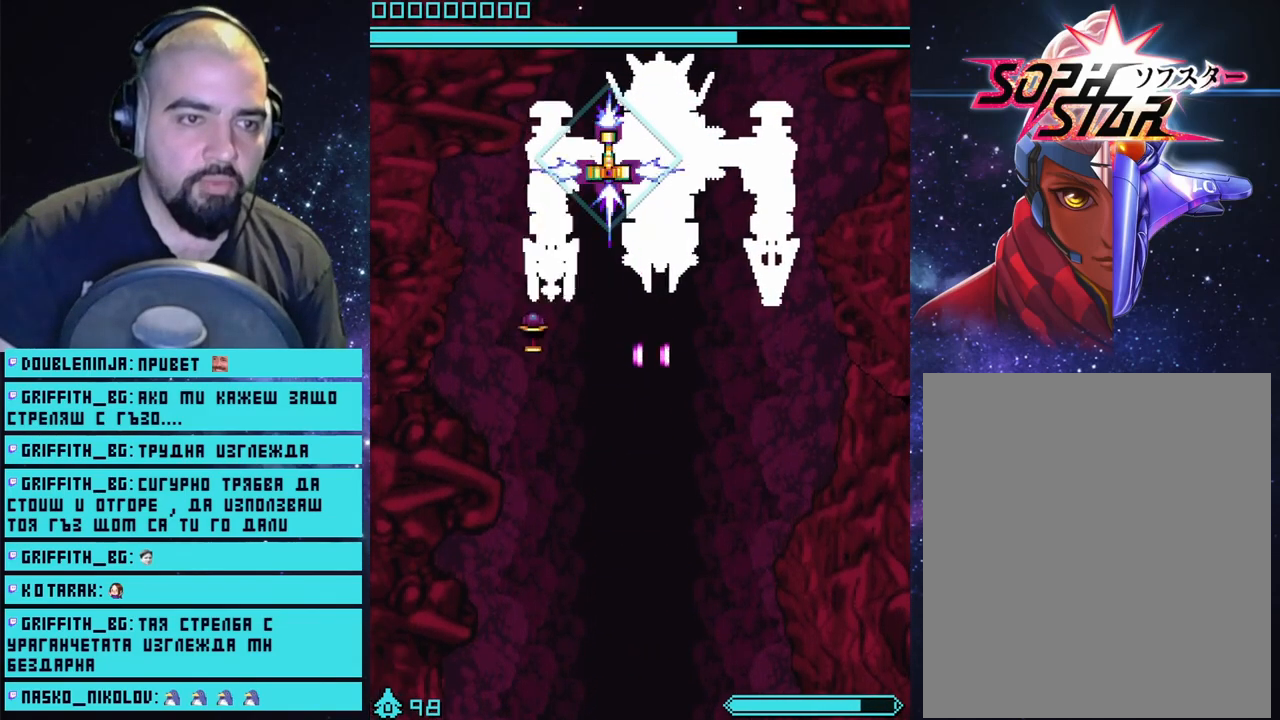
{"buttons": ["CROSS"], "left_stick": "right", "right_stick": "center", "events": [[200, "left_stick", "right"], [333, "left_stick", "center"], [467, "left_stick", "right"]]}
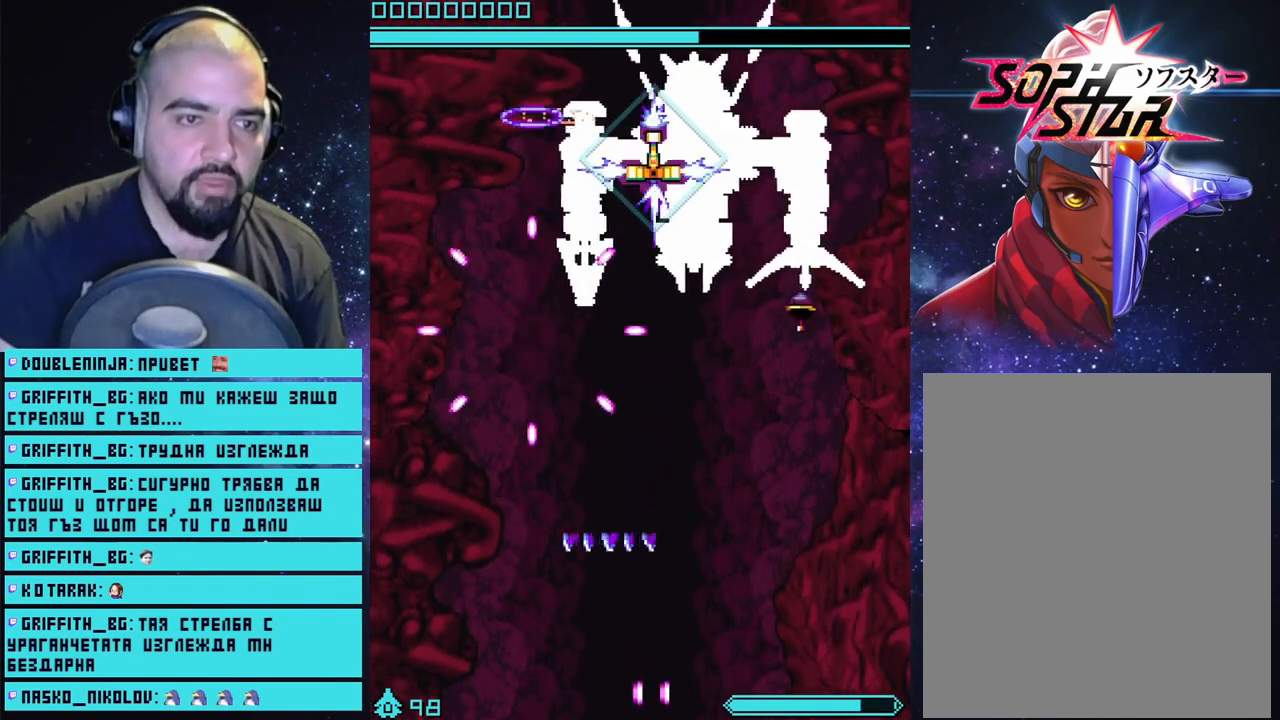
{"buttons": ["CROSS"], "left_stick": "center", "right_stick": "center", "events": [[167, "left_stick", "center"], [367, "left_stick", "right"], [467, "left_stick", "center"]]}
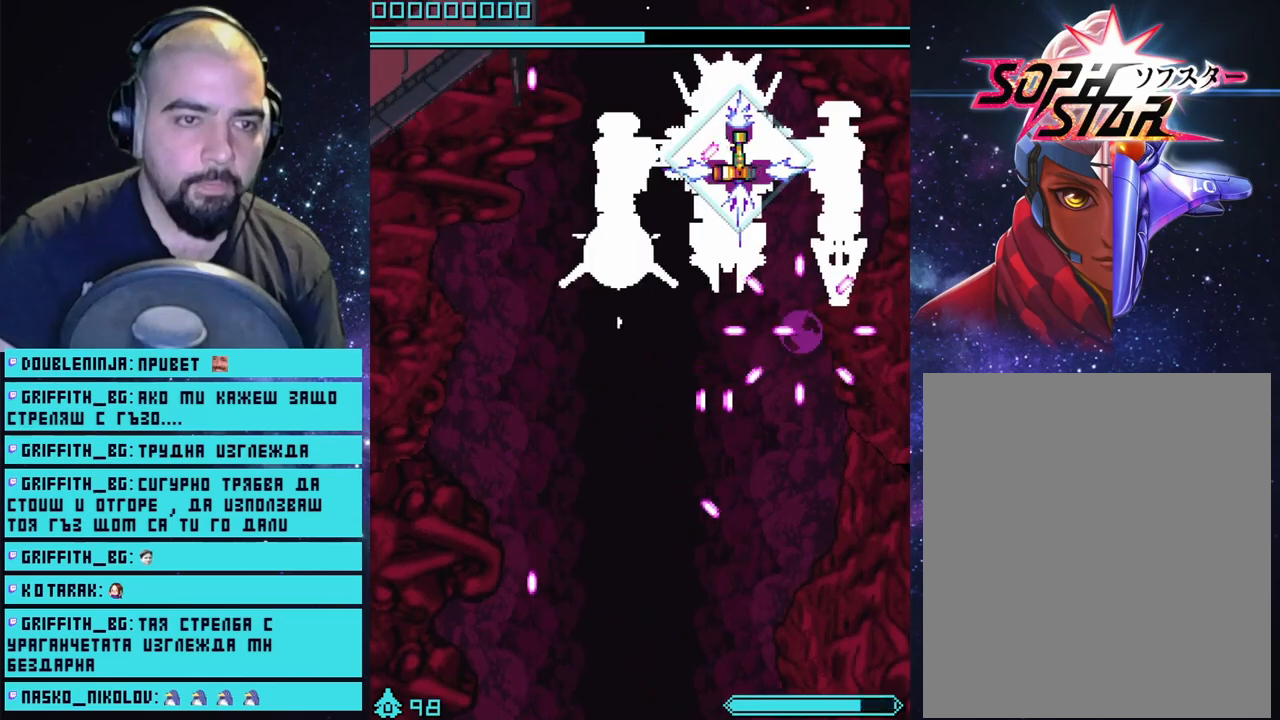
{"buttons": ["CROSS"], "left_stick": "center", "right_stick": "center", "events": []}
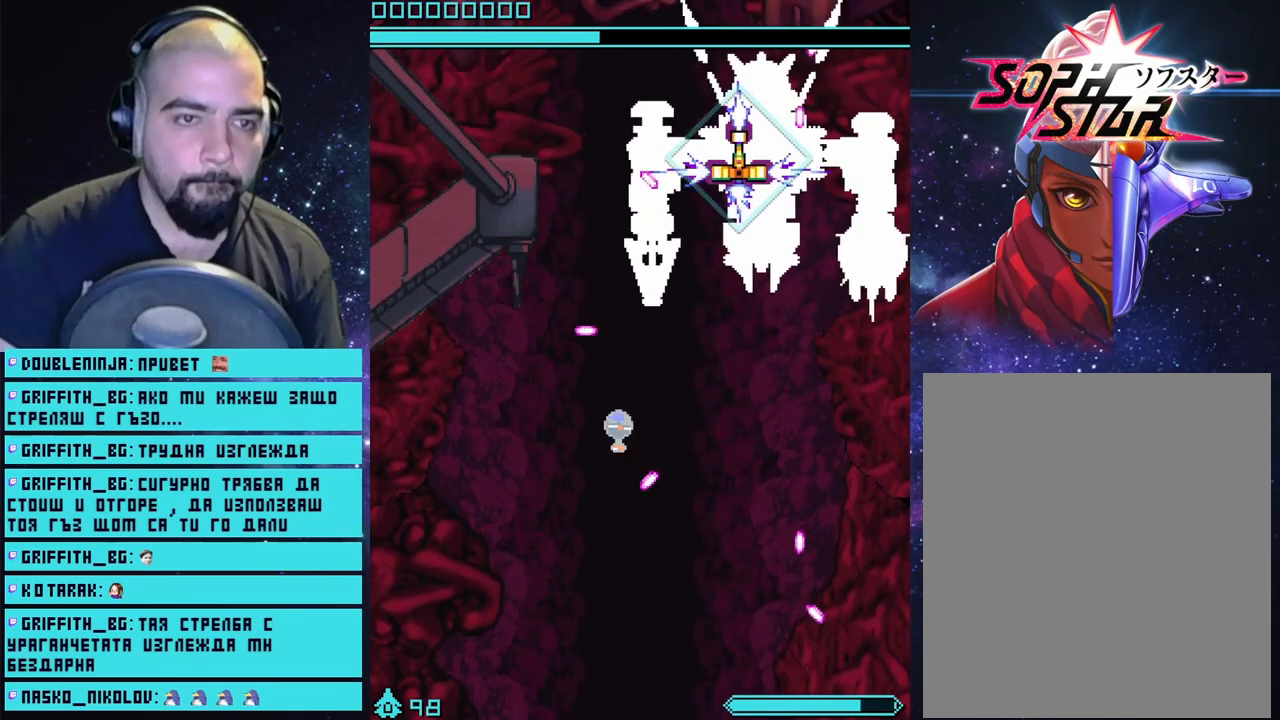
{"buttons": ["CROSS"], "left_stick": "center", "right_stick": "center", "events": [[200, "left_stick", "right"], [317, "left_stick", "center"]]}
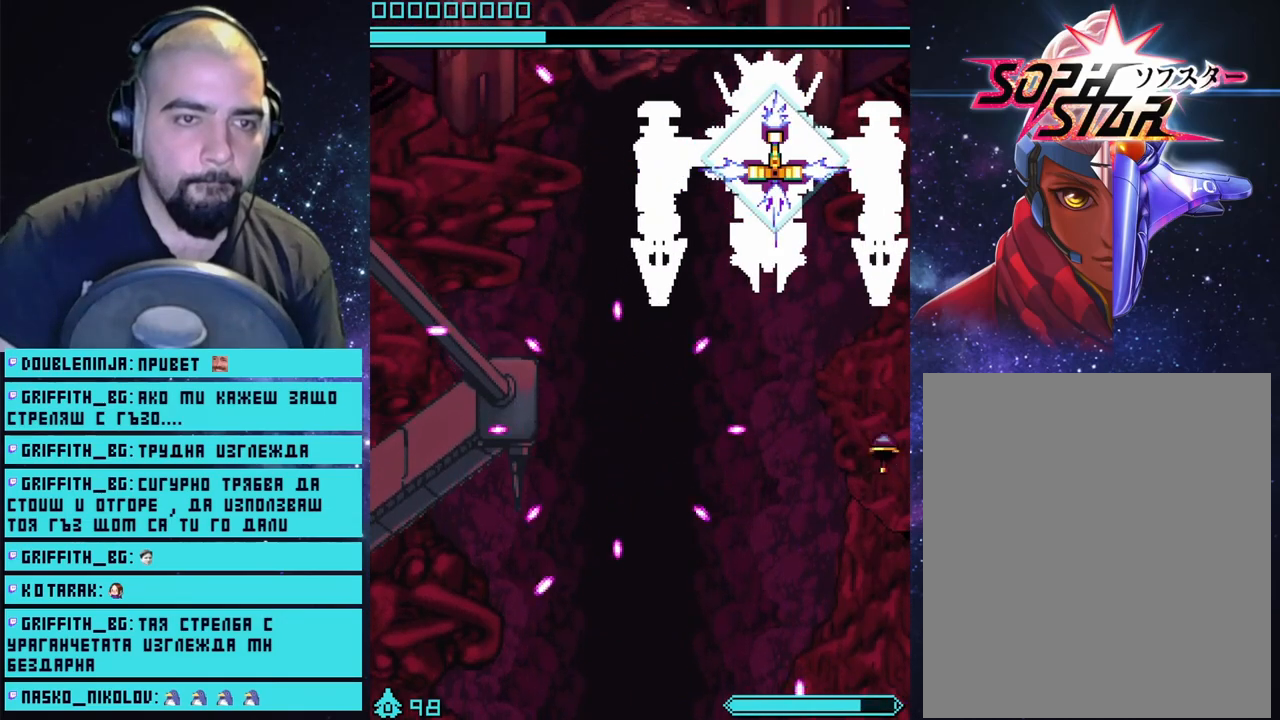
{"buttons": ["CROSS"], "left_stick": "left", "right_stick": "center", "events": [[450, "left_stick", "left"]]}
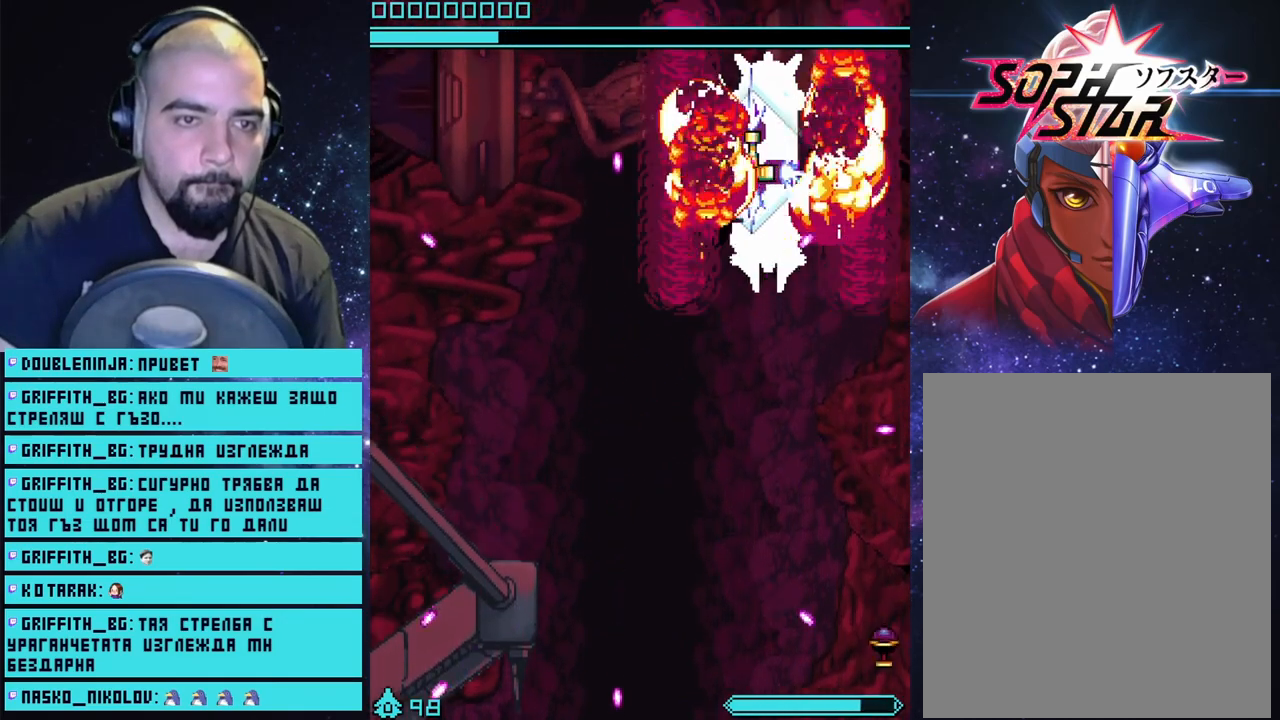
{"buttons": ["CROSS"], "left_stick": "left", "right_stick": "center", "events": [[67, "left_stick", "center"], [417, "left_stick", "left"]]}
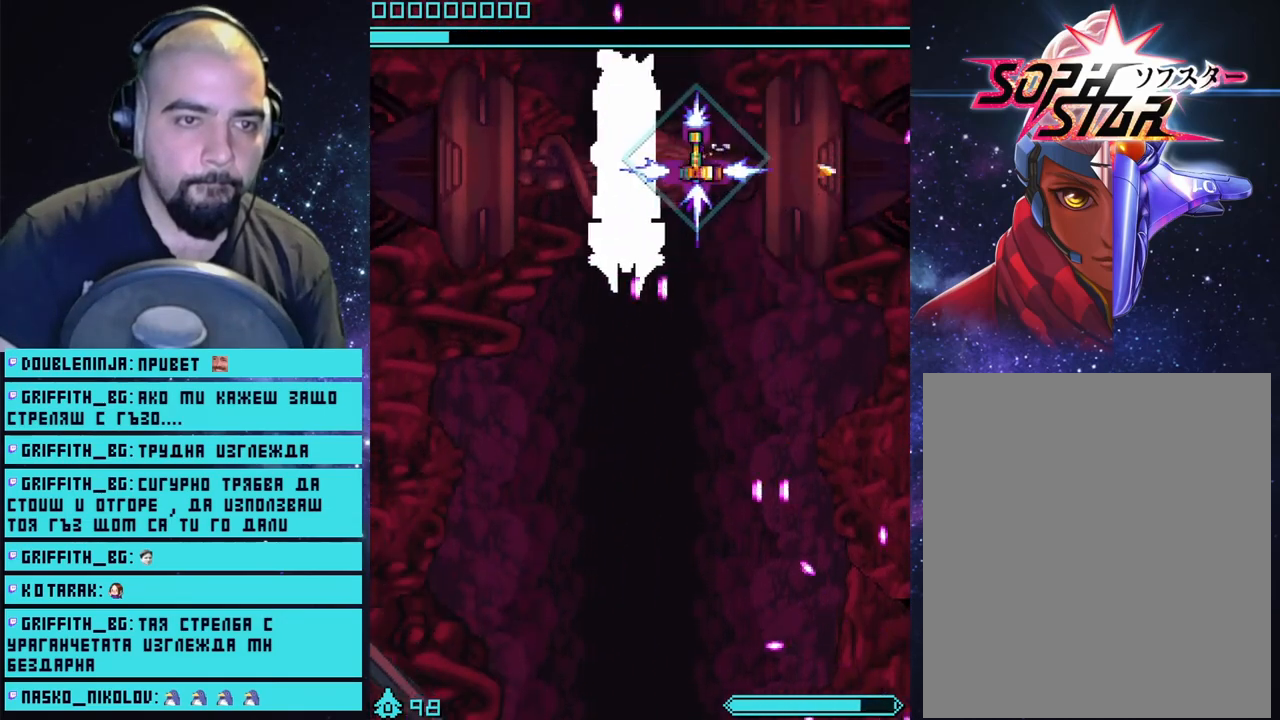
{"buttons": ["CROSS"], "left_stick": "left", "right_stick": "center", "events": []}
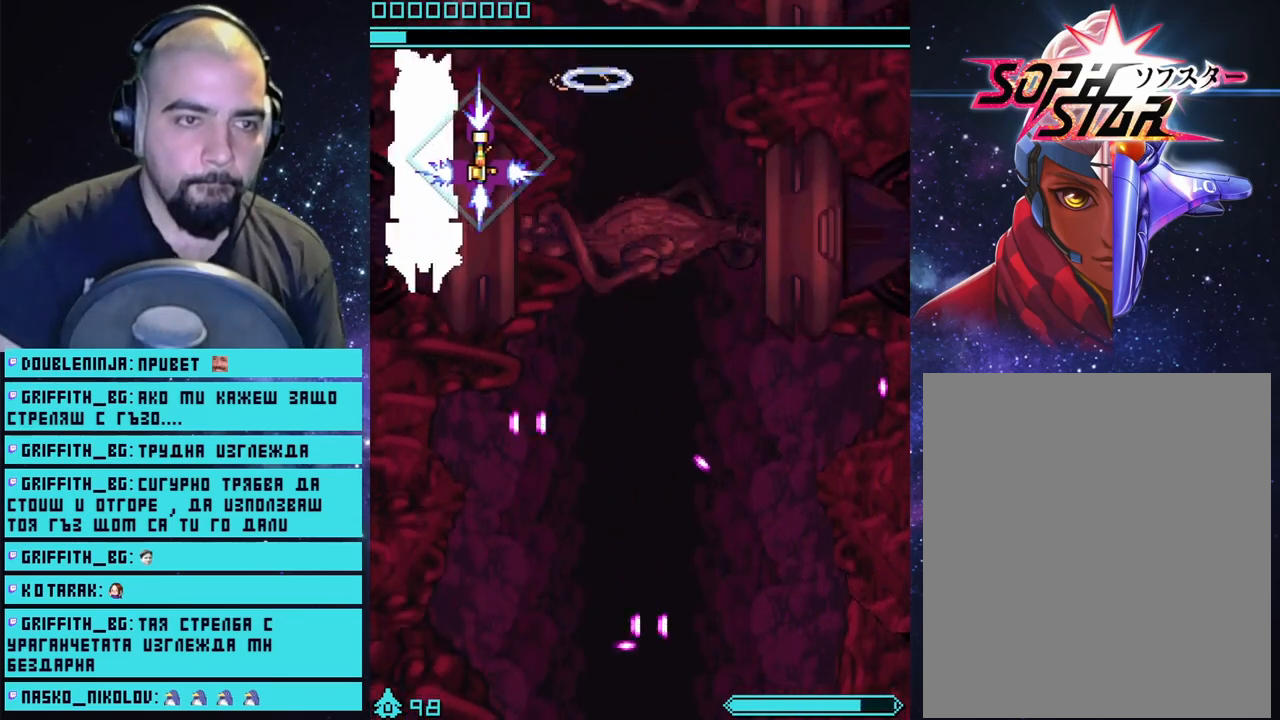
{"buttons": ["CROSS"], "left_stick": "right", "right_stick": "center", "events": [[50, "left_stick", "up-right"], [133, "left_stick", "center"], [367, "left_stick", "right"]]}
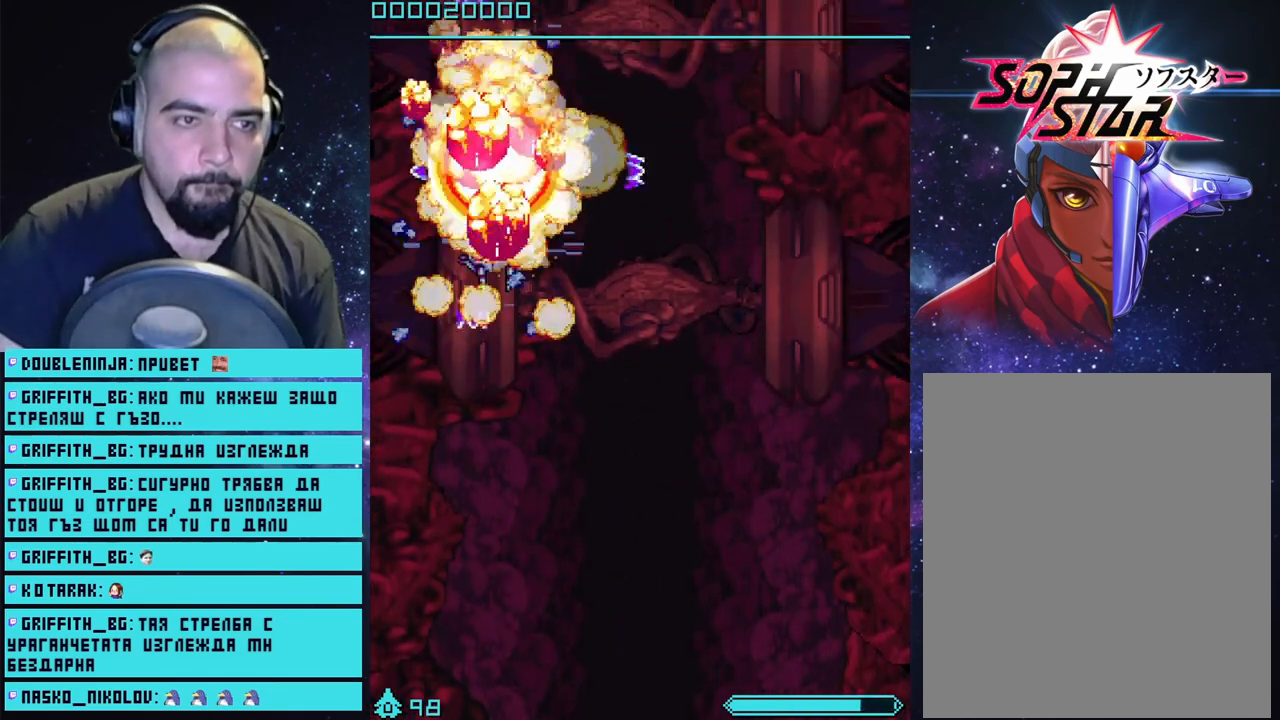
{"buttons": [], "left_stick": "center", "right_stick": "center", "events": [[283, "left_stick", "center"], [483, "CROSS", "up"]]}